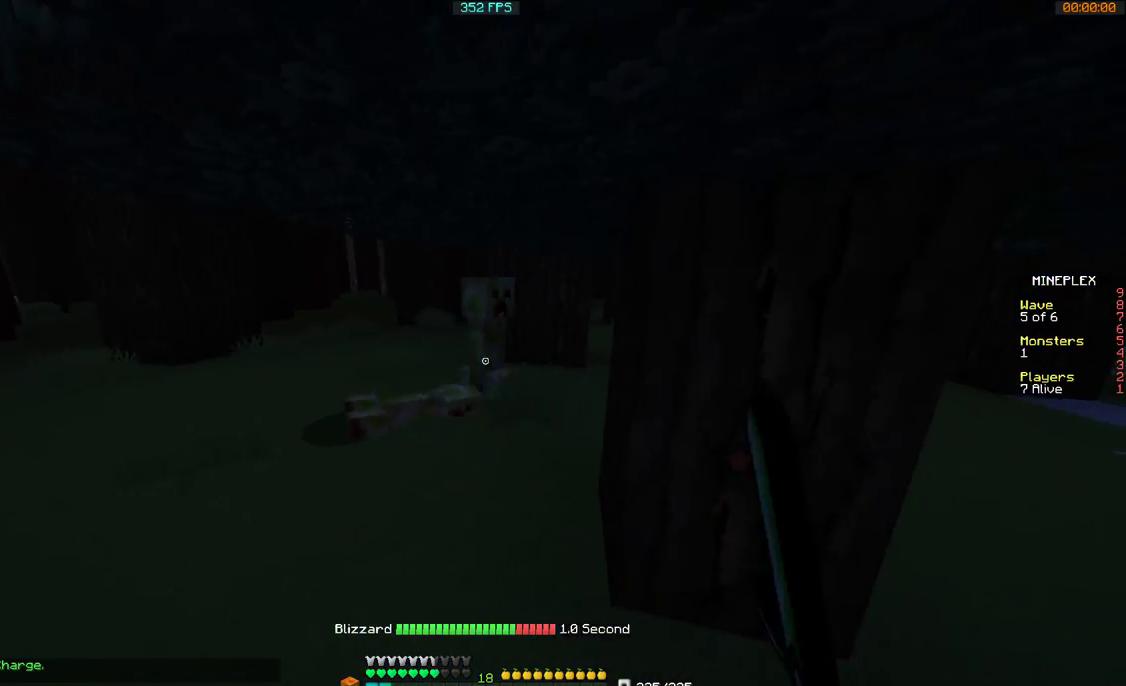
Gameplay with keyboard and mouse; each line is a JSON object with the keys and mouse buttons held at the frame after it. "events" lists presses ("down") and releases ("up") of "a", "d", "s", "w", "mouse_left" and "mouse_right" between this image and that frame as [ms after this image, input, new state], when the widget could be followed in between. "mouse_left", "mouse_right" = the "left", "right" buttons of the "mouse" list. No other keys are recorded. Fast repeated clicks can show as one long hold. Mouse movement is not recorded.
{"keys": ["d", "w"], "mouse": [], "events": [[67, "mouse_left", "down"], [167, "mouse_left", "up"], [200, "d", "down"], [267, "mouse_left", "down"], [300, "mouse_left", "up"], [300, "w", "down"]]}
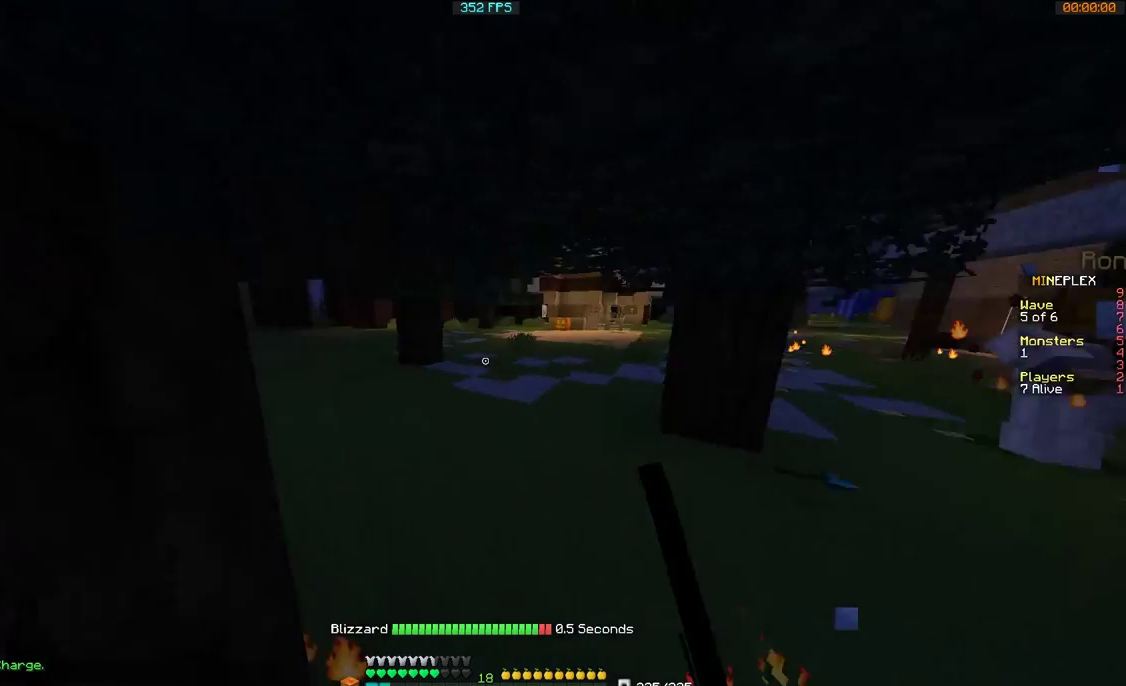
{"keys": ["a", "d", "w"], "mouse": [], "events": [[500, "a", "down"]]}
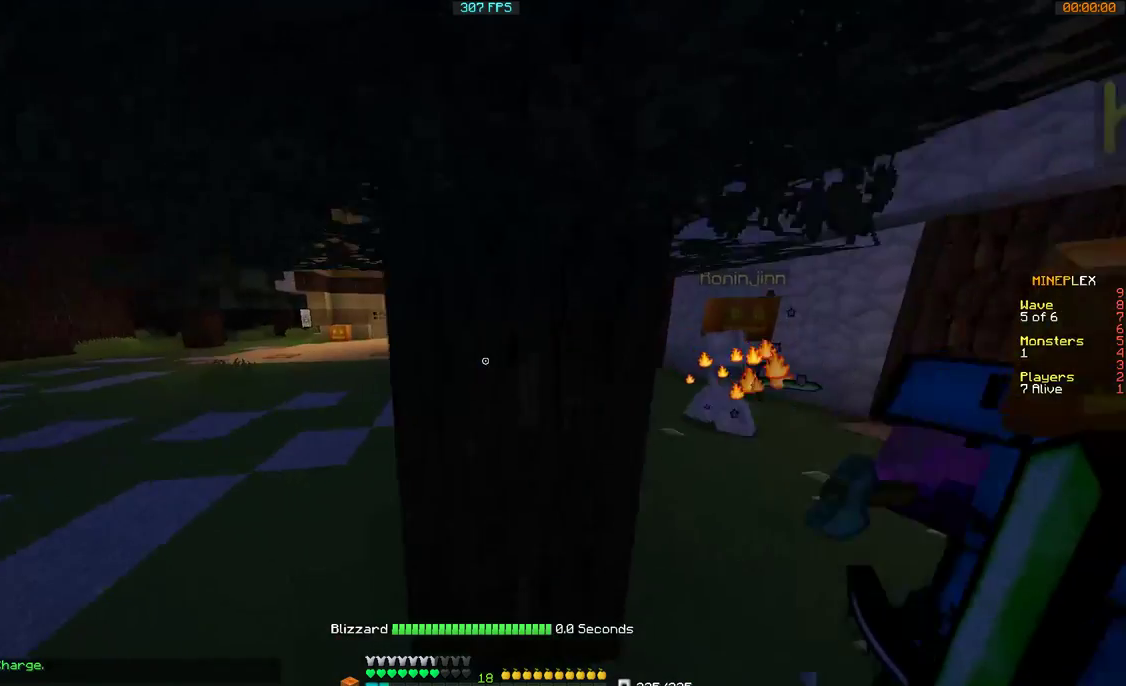
{"keys": ["d", "w"], "mouse": [], "events": [[67, "d", "up"], [400, "a", "up"], [467, "d", "down"]]}
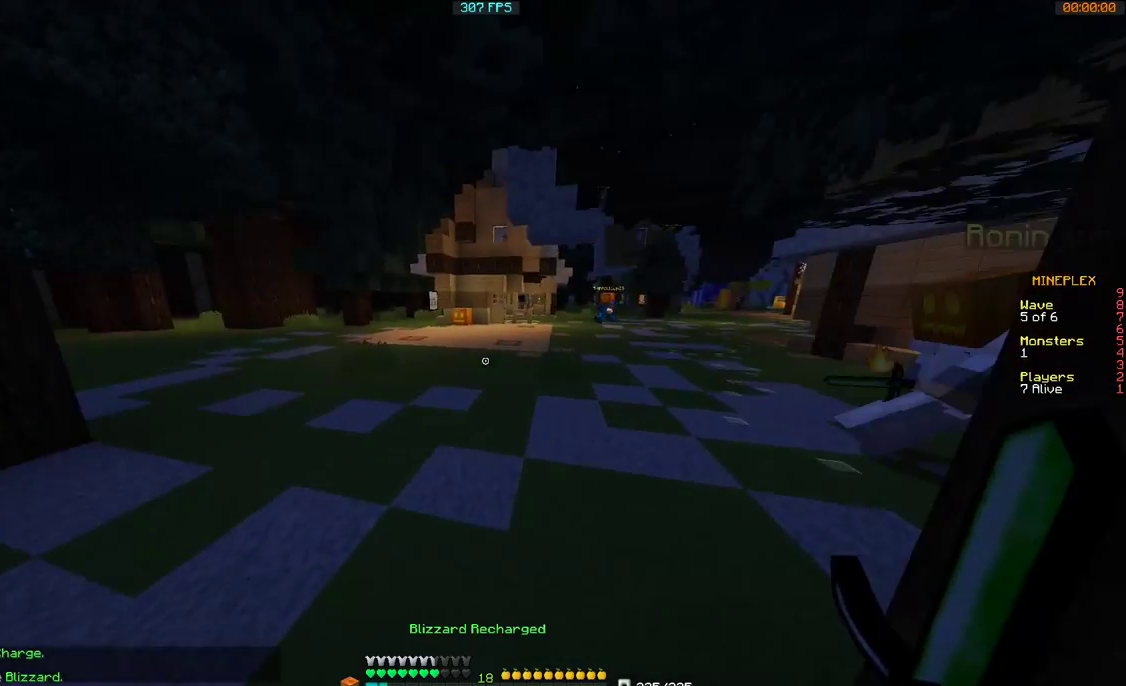
{"keys": ["d"], "mouse": [], "events": [[300, "w", "up"]]}
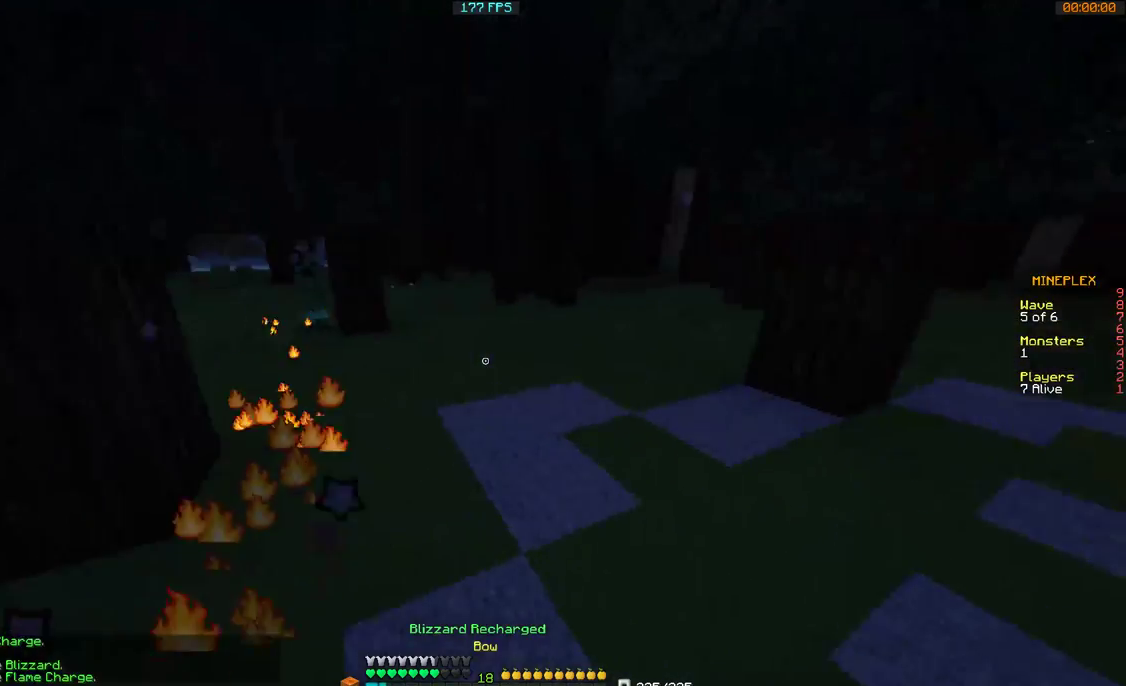
{"keys": ["d", "s"], "mouse": ["right"], "events": [[67, "mouse_right", "down"], [67, "s", "down"]]}
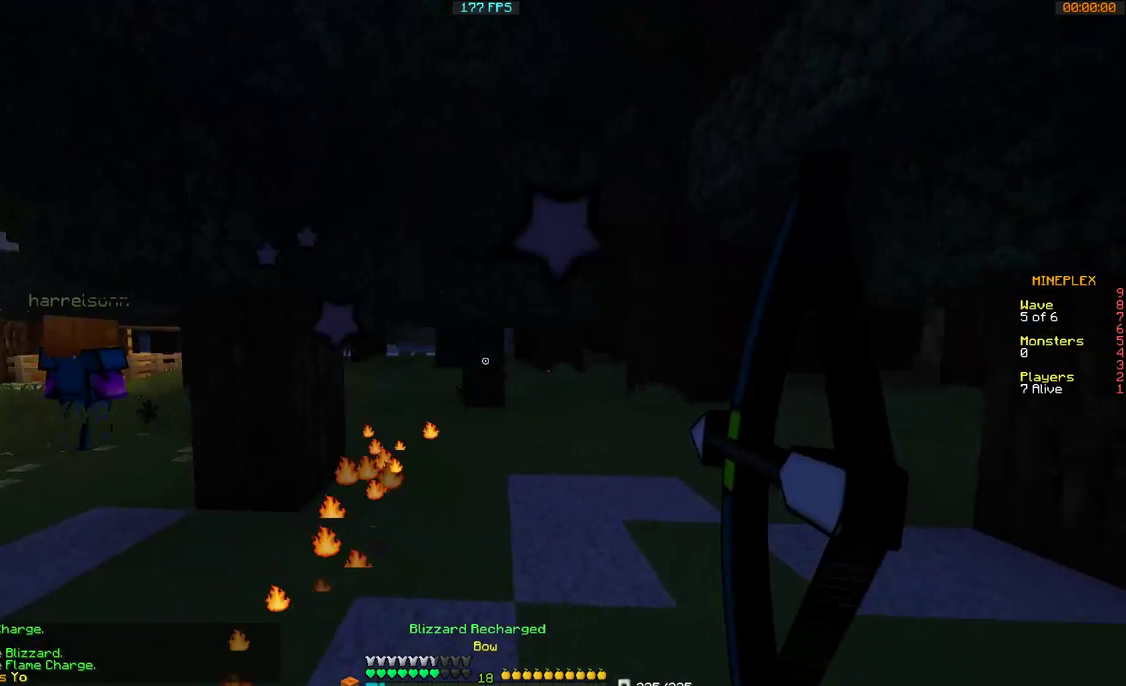
{"keys": ["d", "s"], "mouse": ["right"], "events": []}
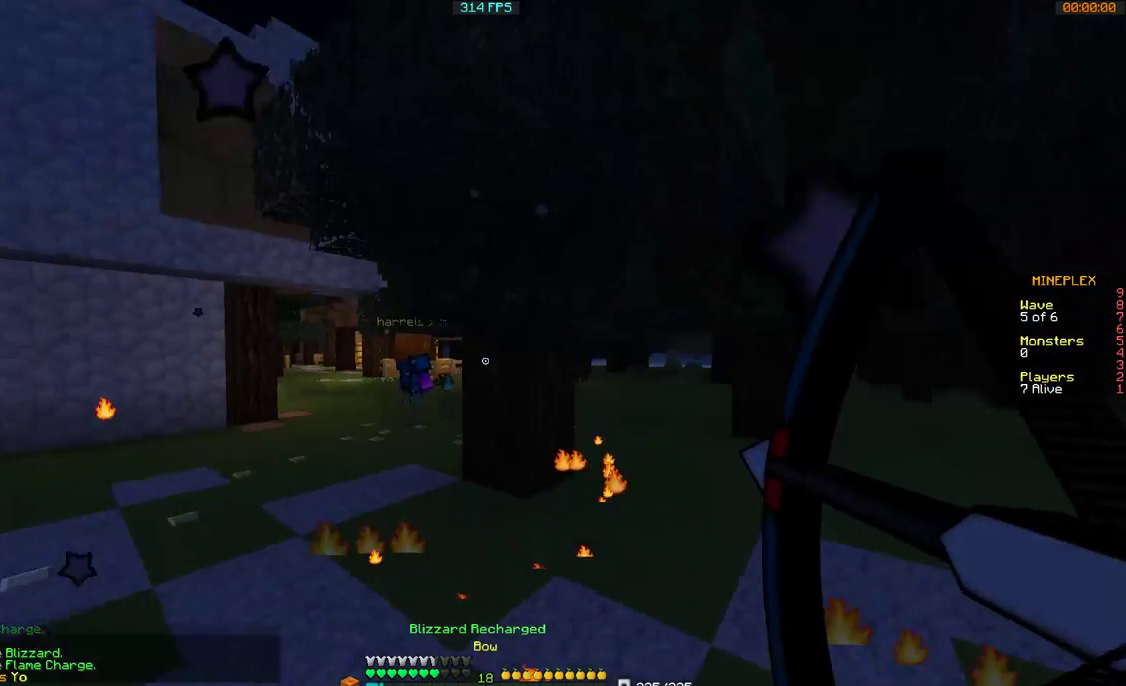
{"keys": ["a", "s"], "mouse": ["right"], "events": [[367, "a", "down"], [367, "d", "up"]]}
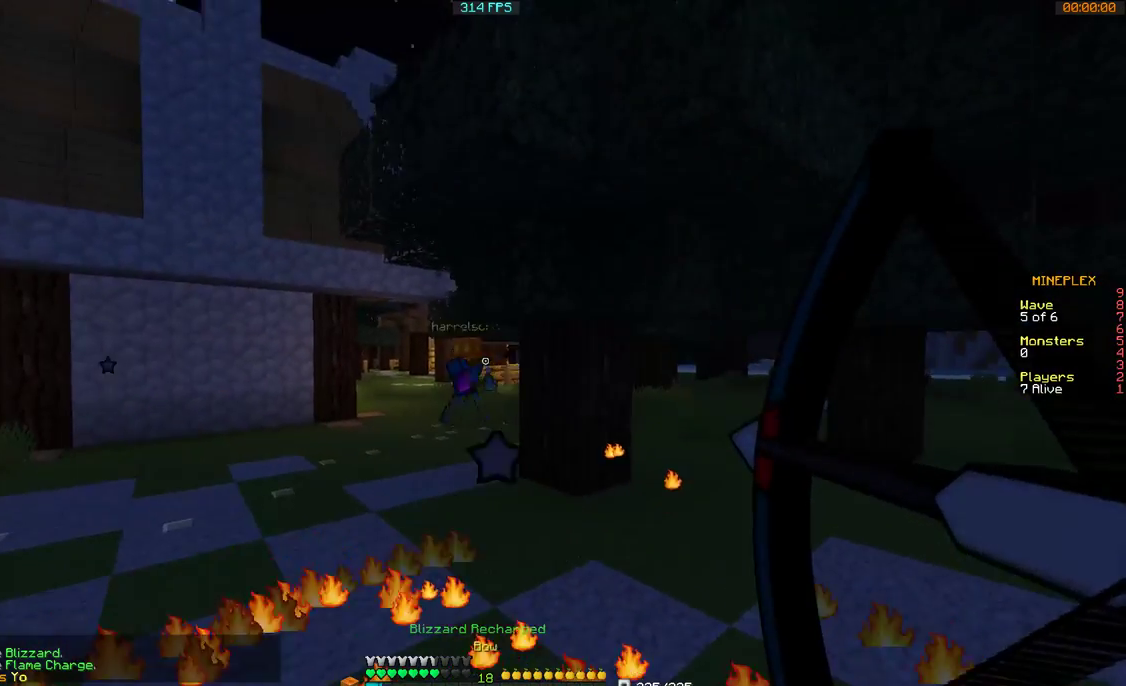
{"keys": ["a"], "mouse": ["right"], "events": [[367, "s", "up"]]}
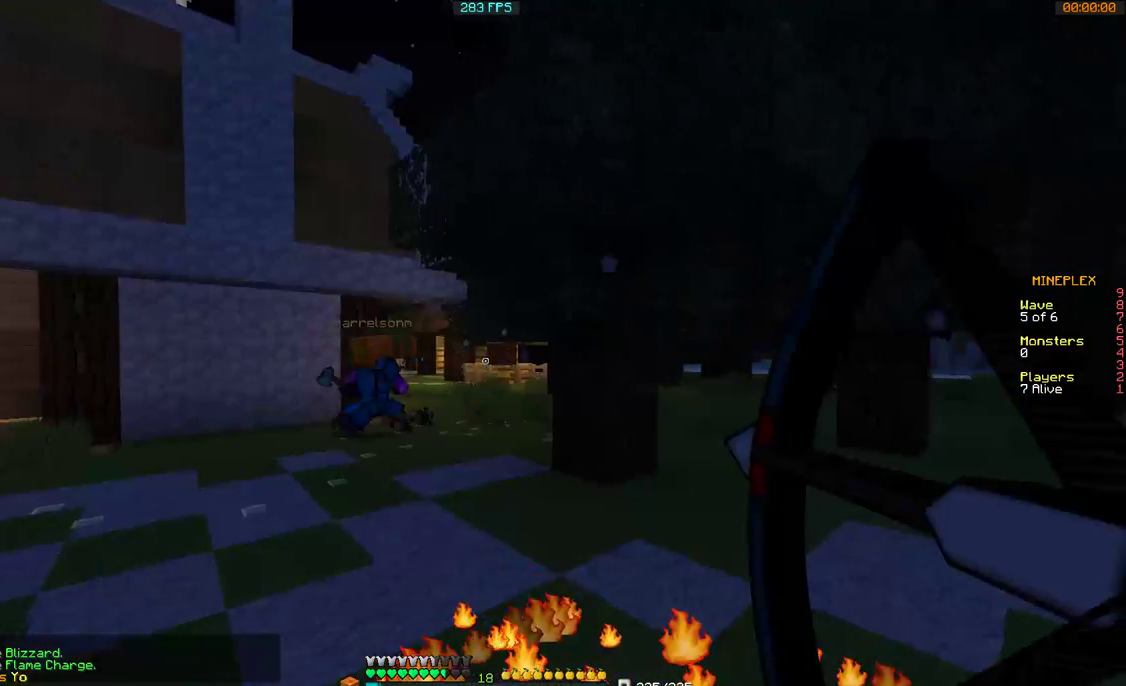
{"keys": ["w"], "mouse": ["right"], "events": [[67, "w", "down"], [200, "a", "up"]]}
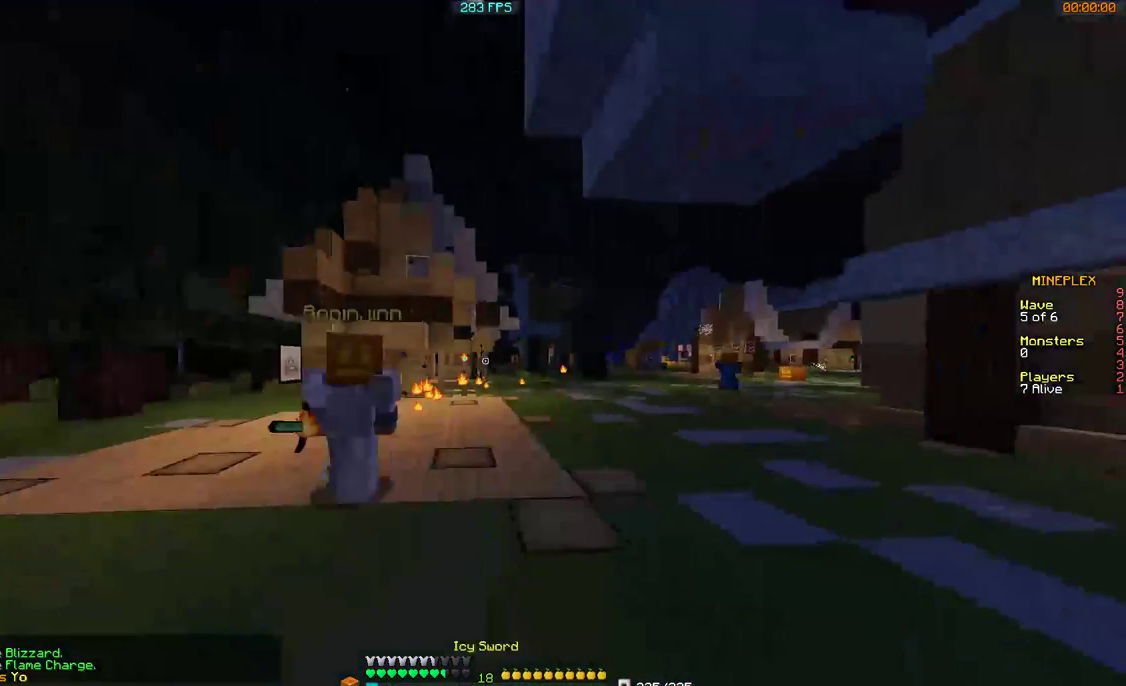
{"keys": ["w"], "mouse": [], "events": [[267, "mouse_right", "up"]]}
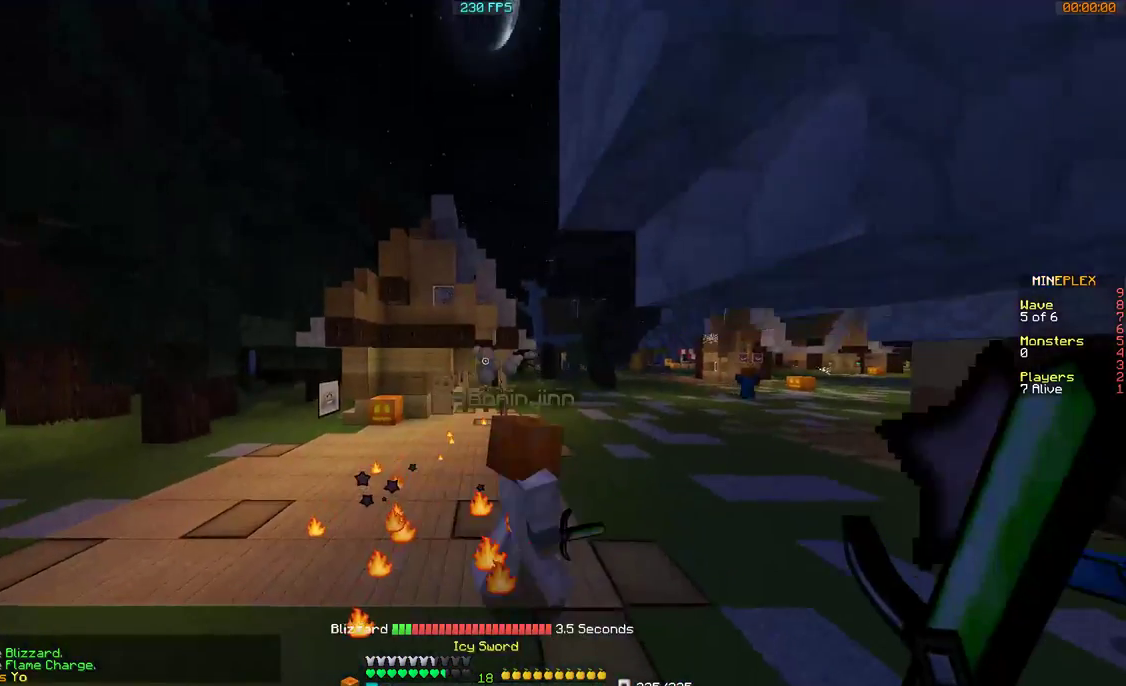
{"keys": ["w"], "mouse": [], "events": [[300, "a", "down"], [467, "a", "up"]]}
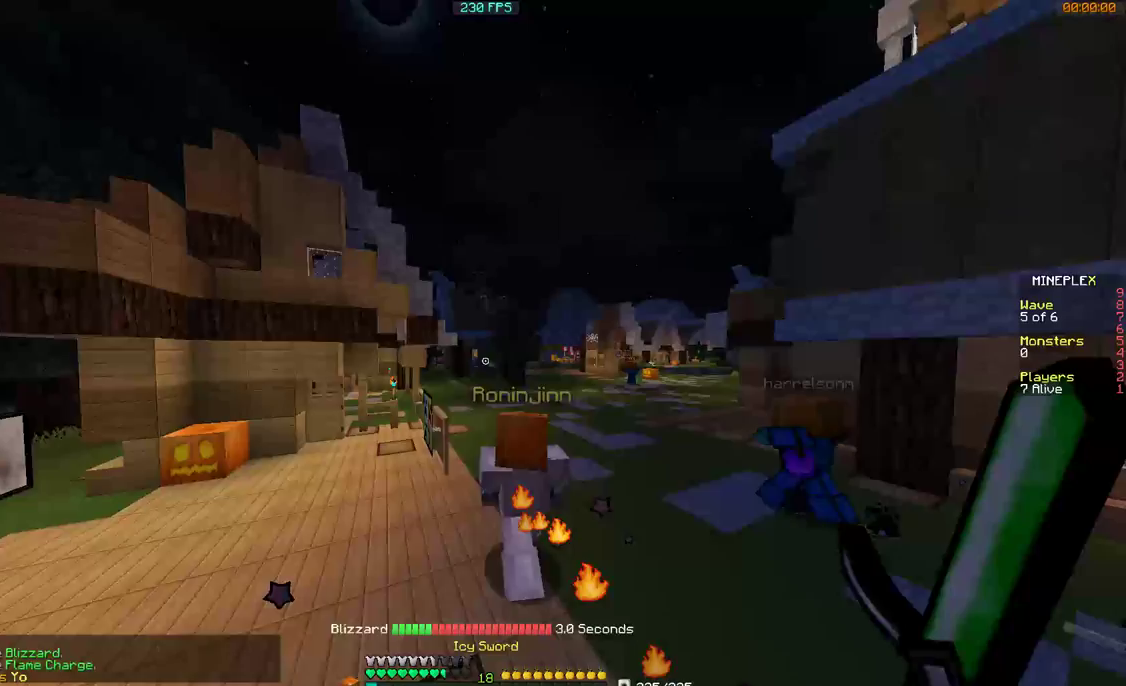
{"keys": ["w"], "mouse": [], "events": []}
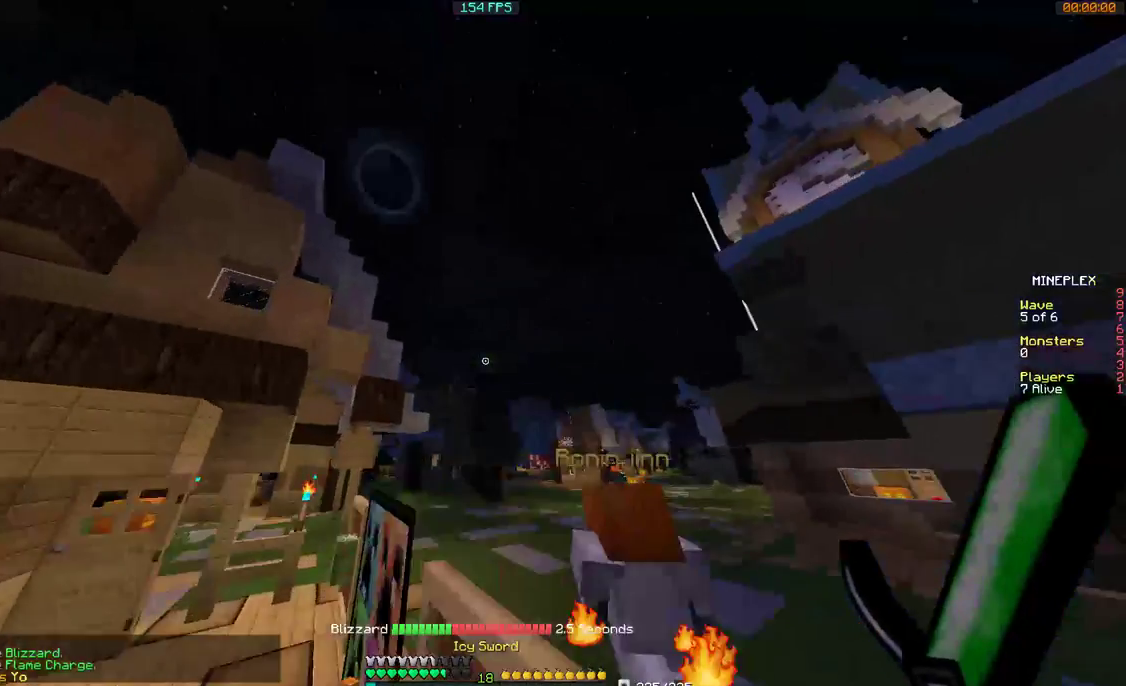
{"keys": ["w"], "mouse": [], "events": [[67, "d", "down"], [167, "d", "up"]]}
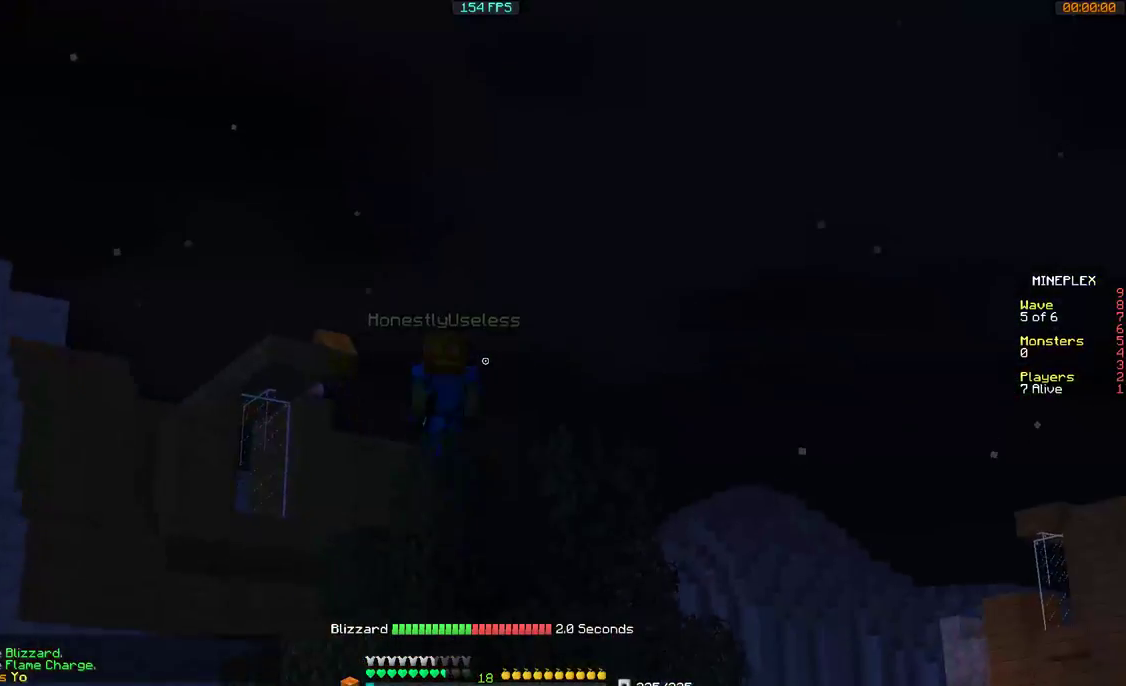
{"keys": ["w"], "mouse": [], "events": [[200, "a", "down"], [400, "a", "up"]]}
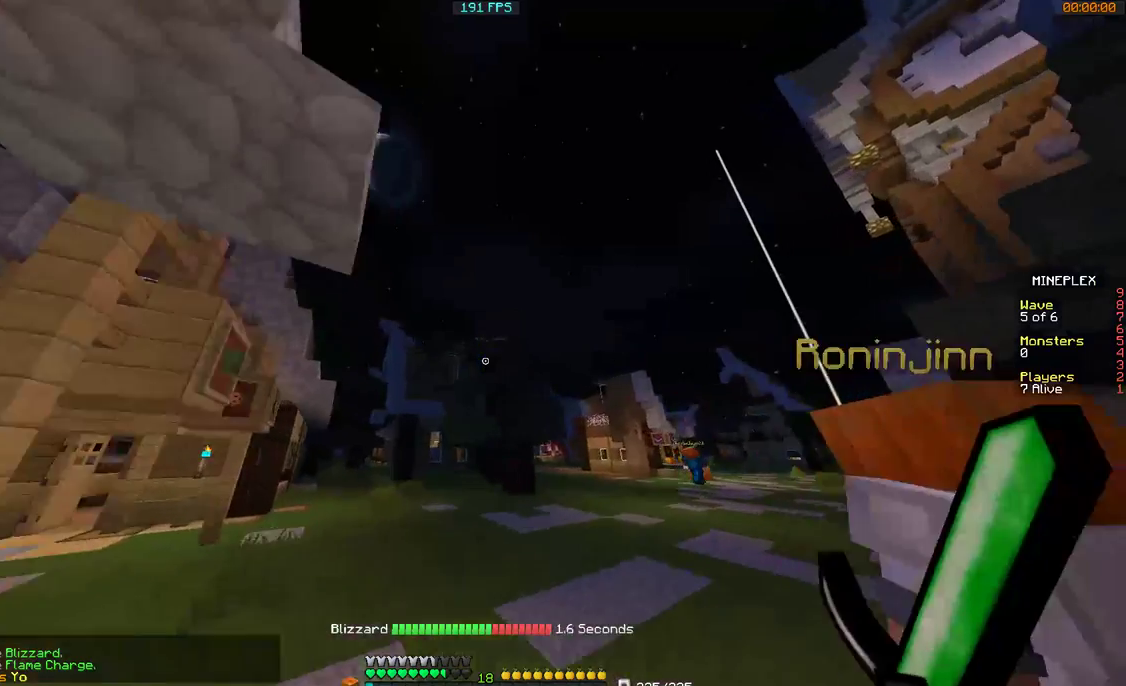
{"keys": ["a", "w"], "mouse": [], "events": [[367, "a", "down"]]}
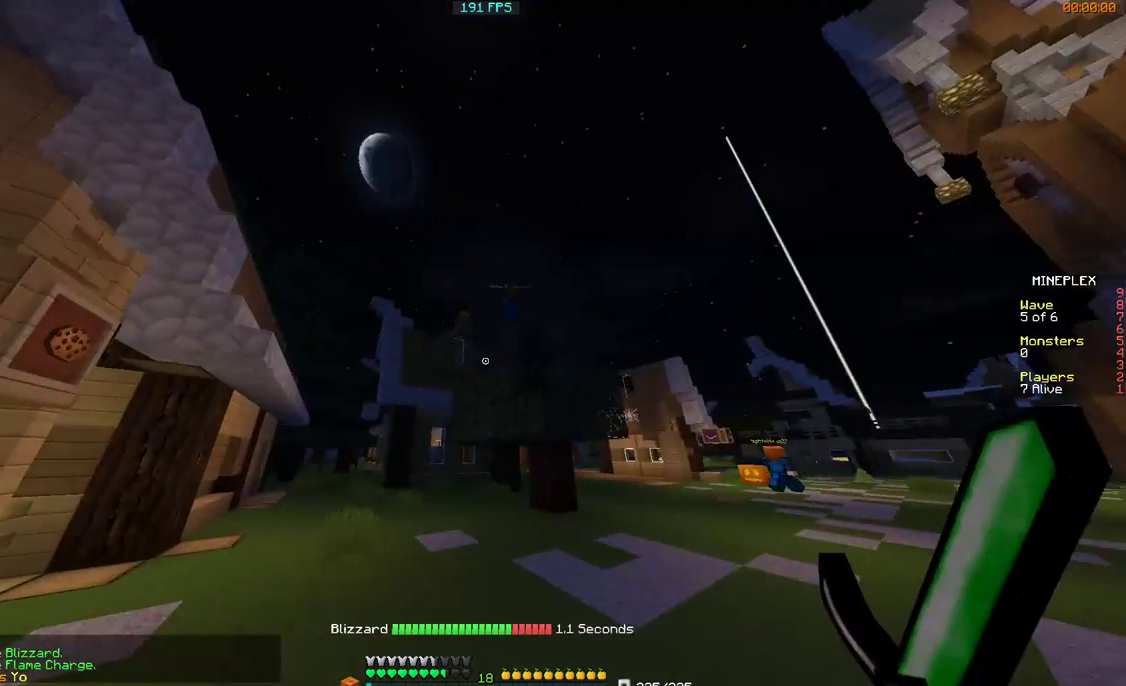
{"keys": ["a", "w"], "mouse": [], "events": []}
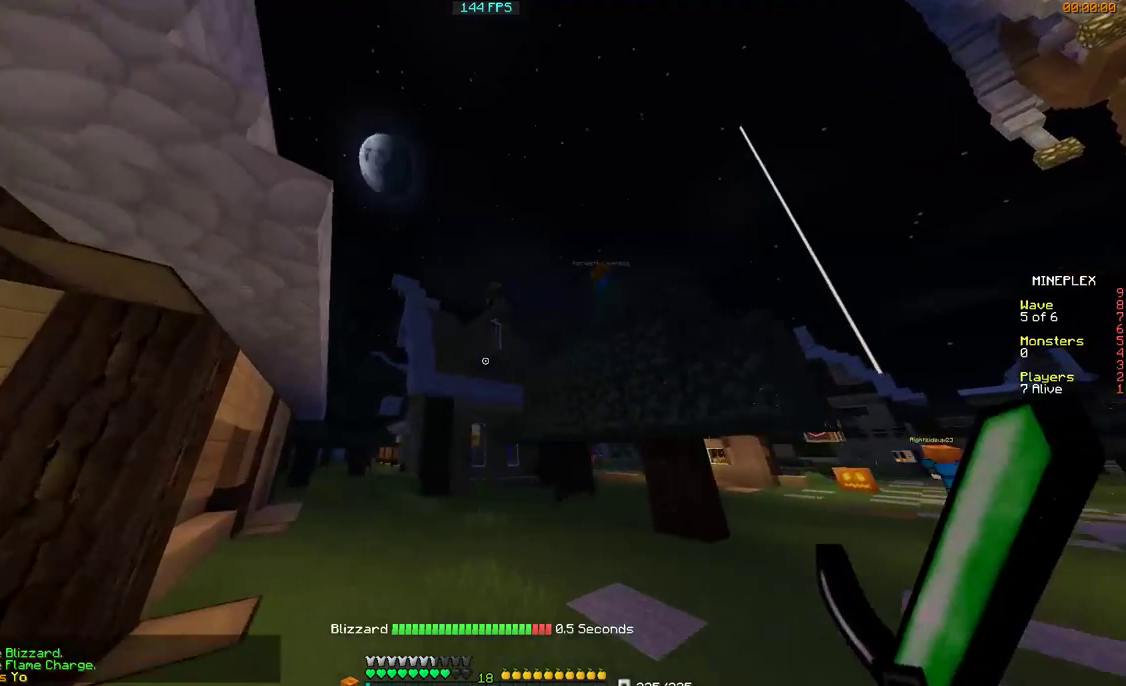
{"keys": ["w"], "mouse": [], "events": [[100, "a", "up"]]}
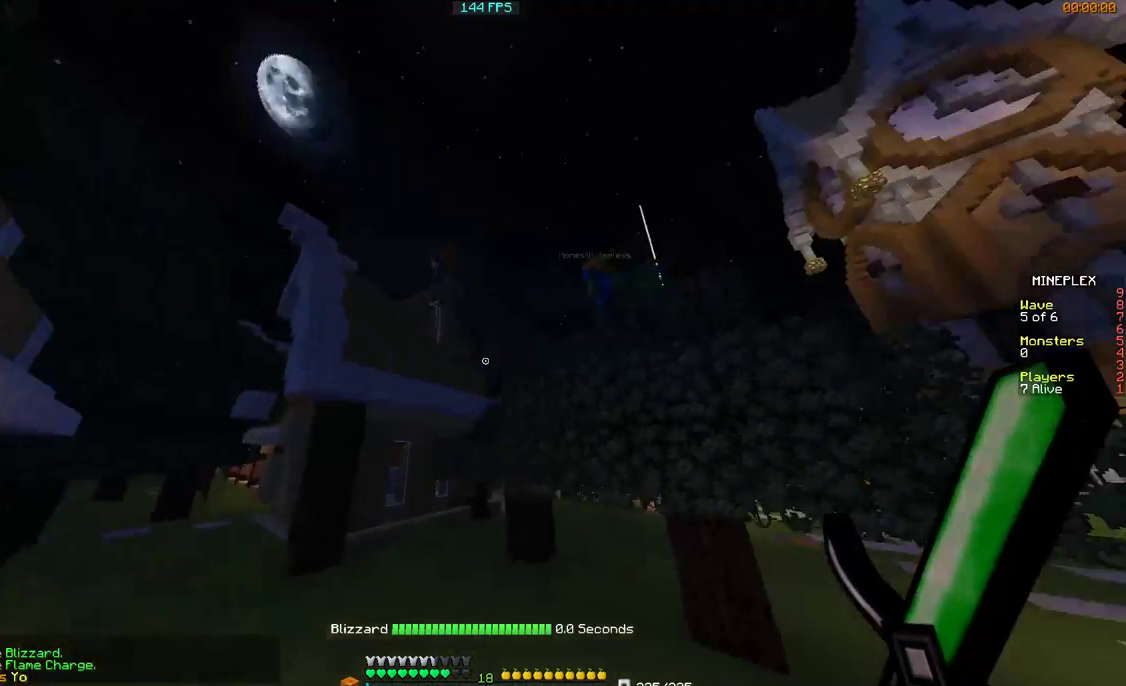
{"keys": ["a", "w"], "mouse": [], "events": [[100, "a", "down"]]}
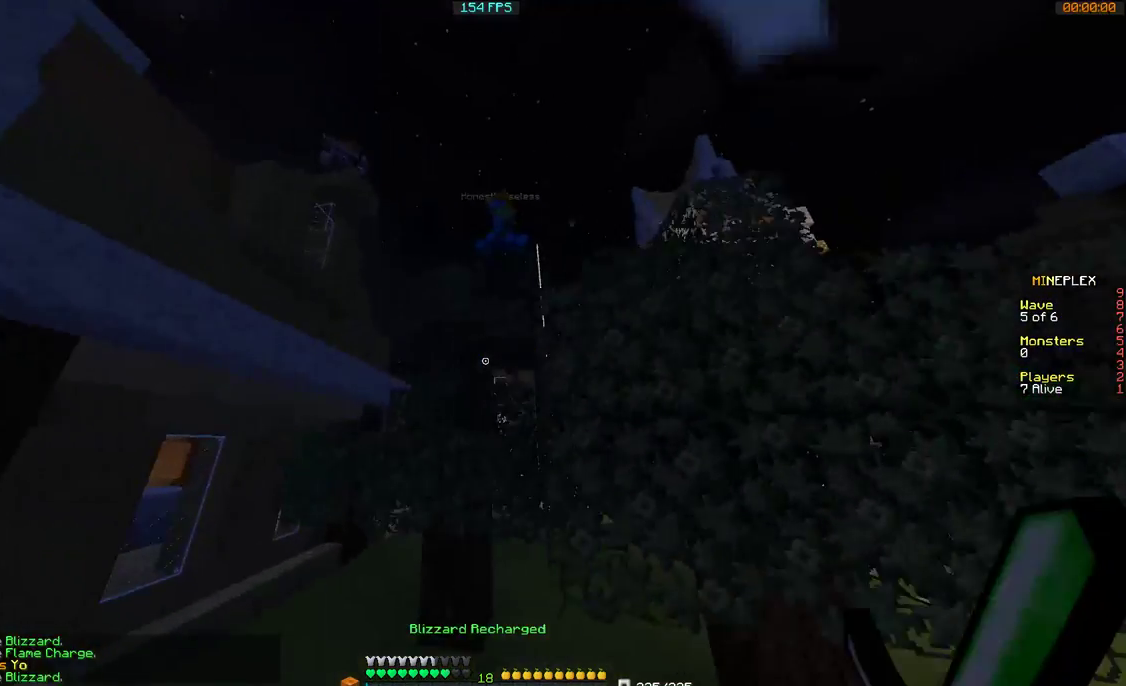
{"keys": ["a", "w"], "mouse": [], "events": [[267, "a", "up"], [367, "a", "down"]]}
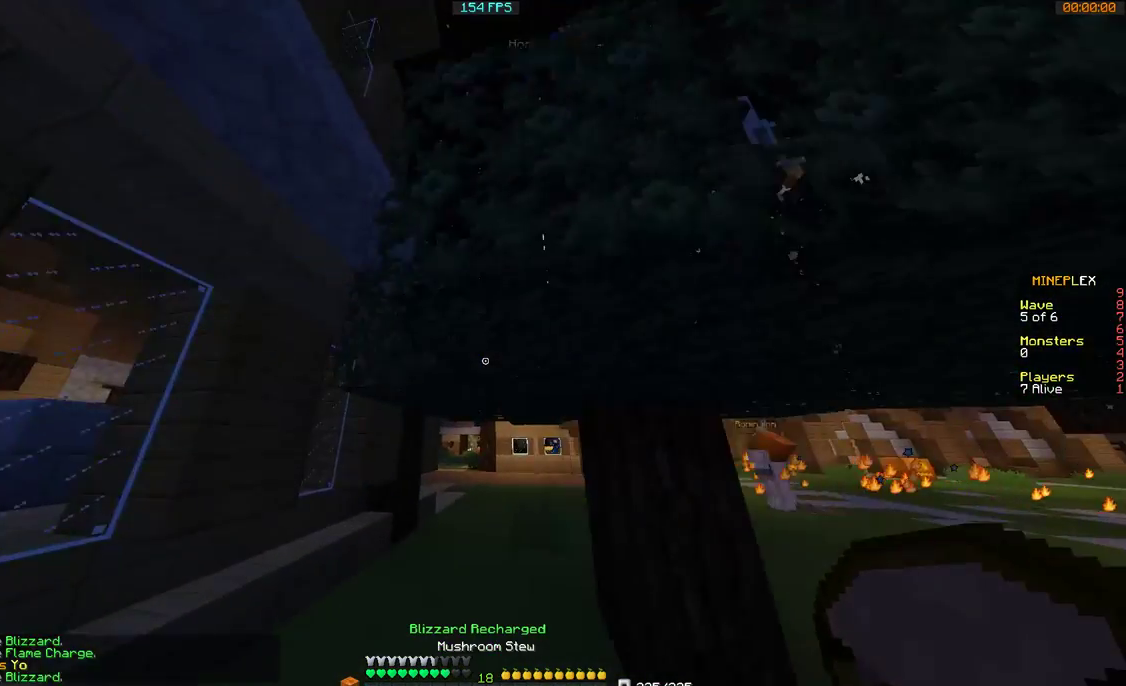
{"keys": ["w"], "mouse": [], "events": [[67, "a", "up"]]}
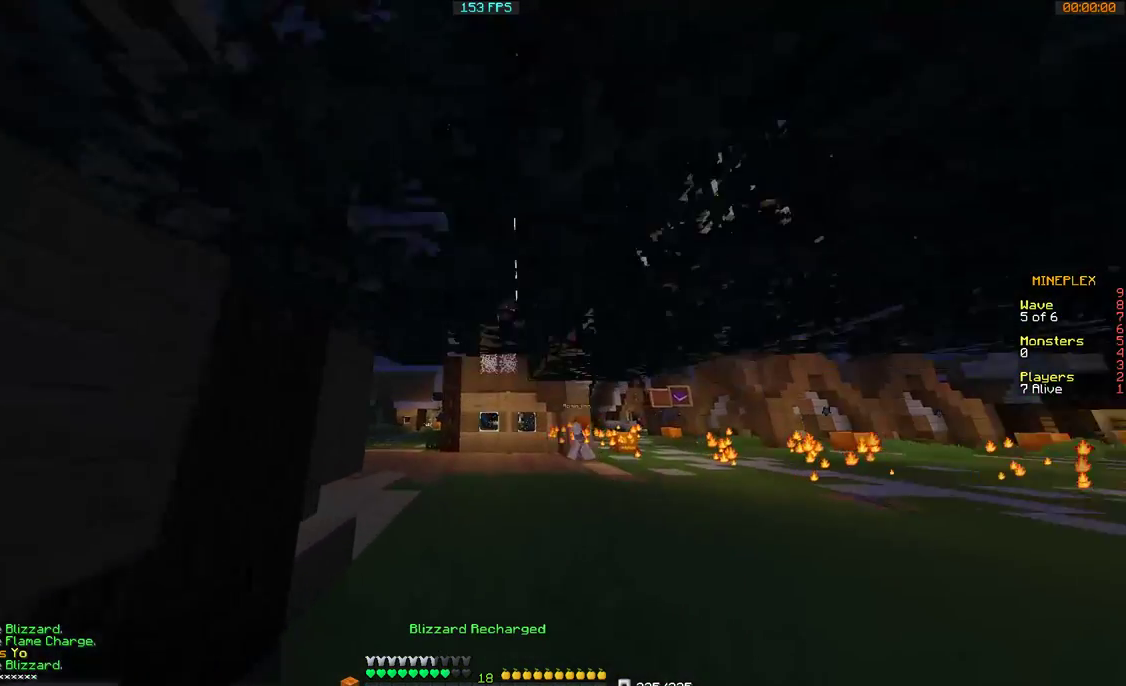
{"keys": ["w"], "mouse": [], "events": []}
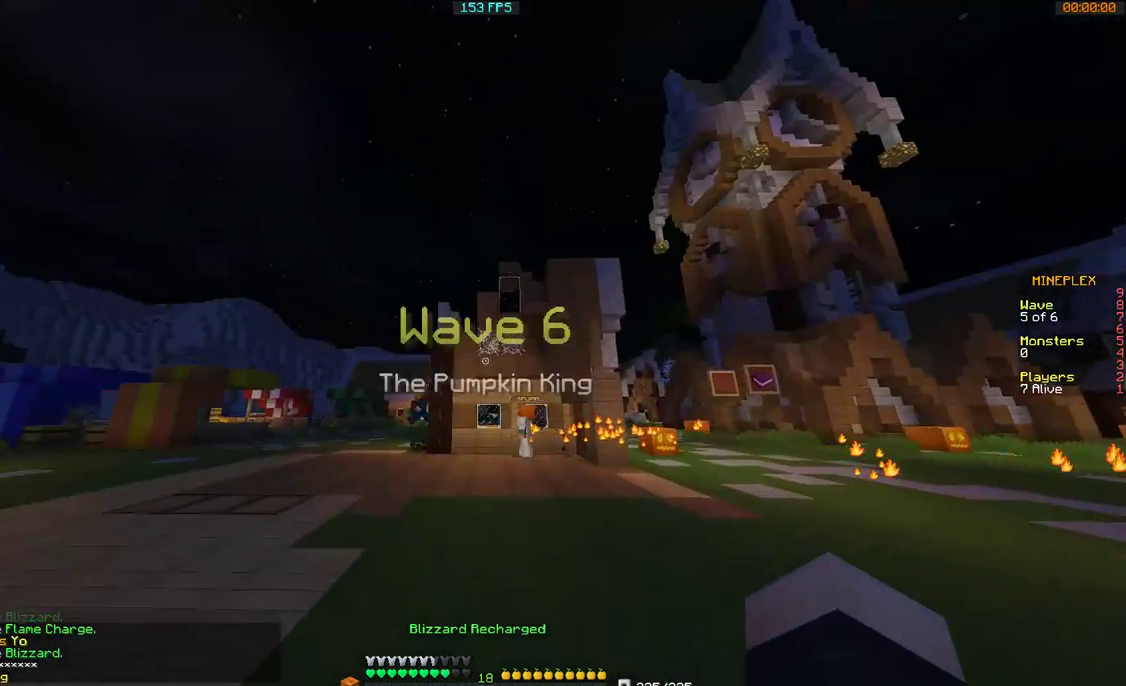
{"keys": ["w"], "mouse": [], "events": [[100, "a", "down"], [267, "a", "up"]]}
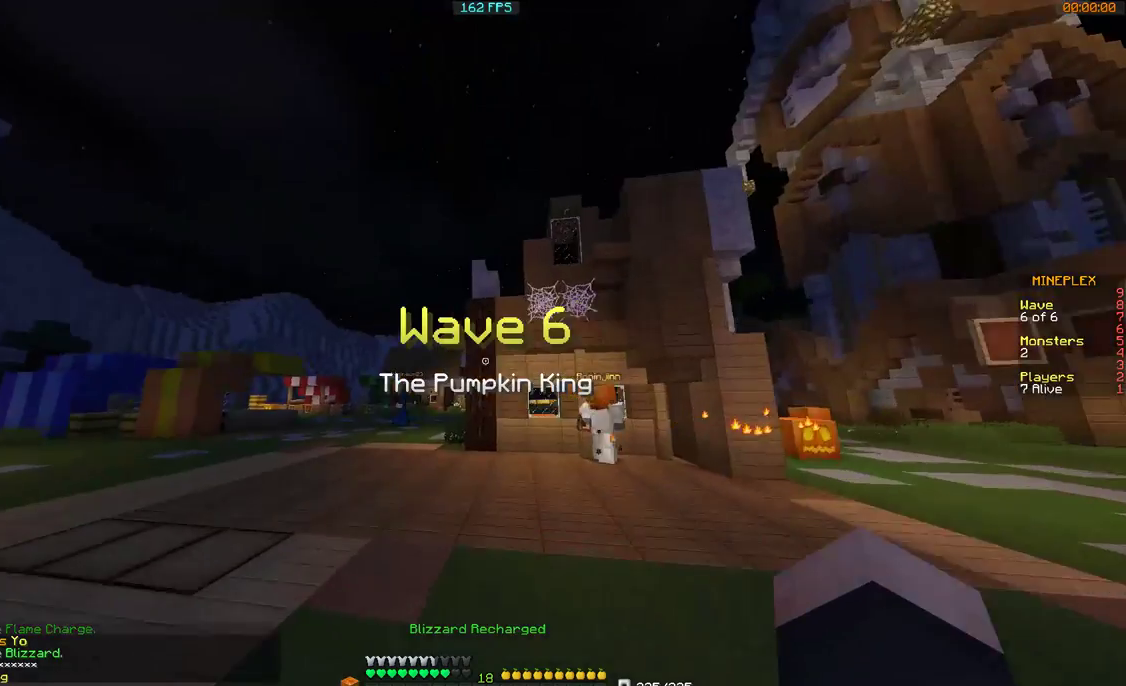
{"keys": ["w"], "mouse": [], "events": [[67, "a", "down"], [200, "a", "up"]]}
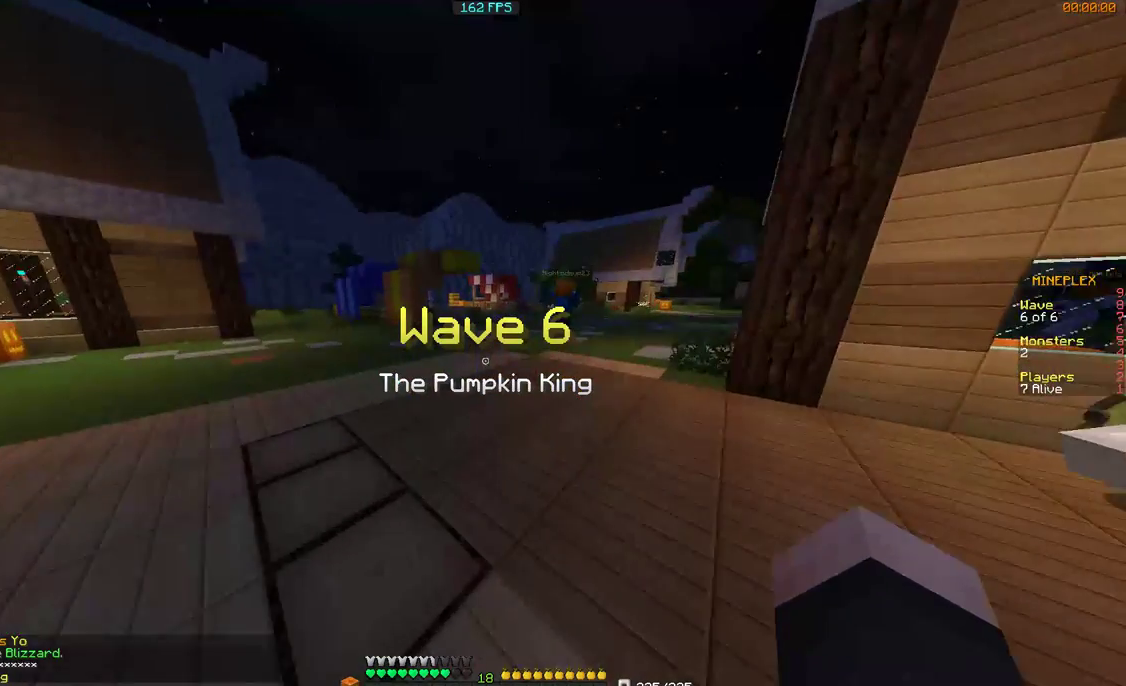
{"keys": ["w"], "mouse": [], "events": []}
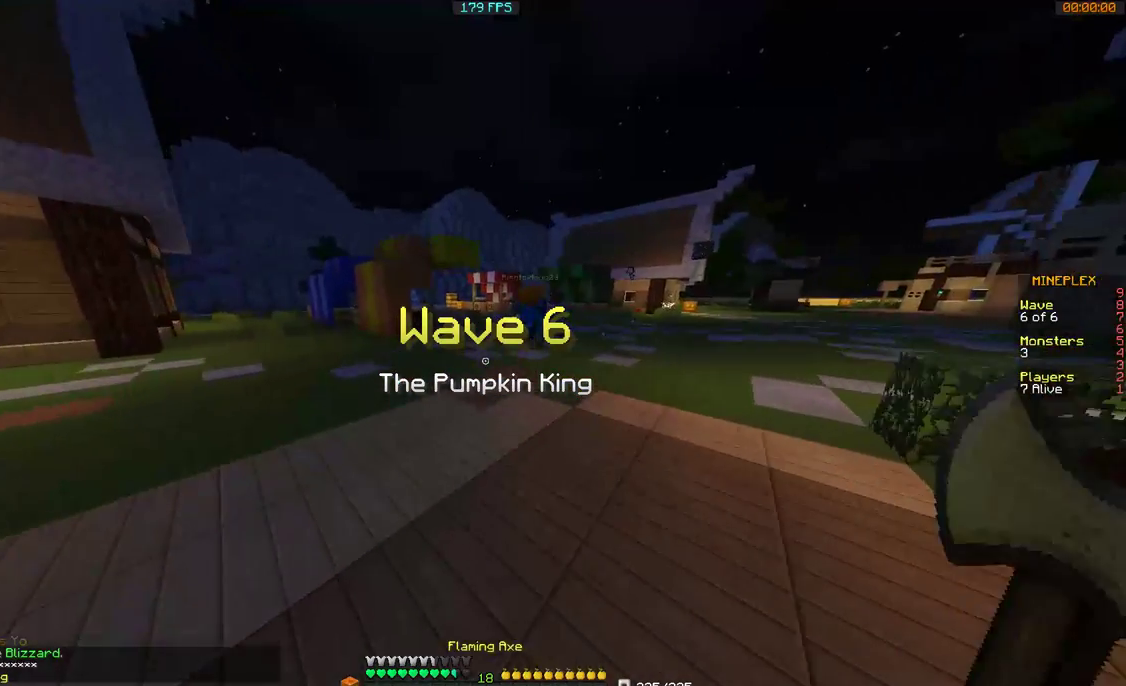
{"keys": ["w"], "mouse": [], "events": []}
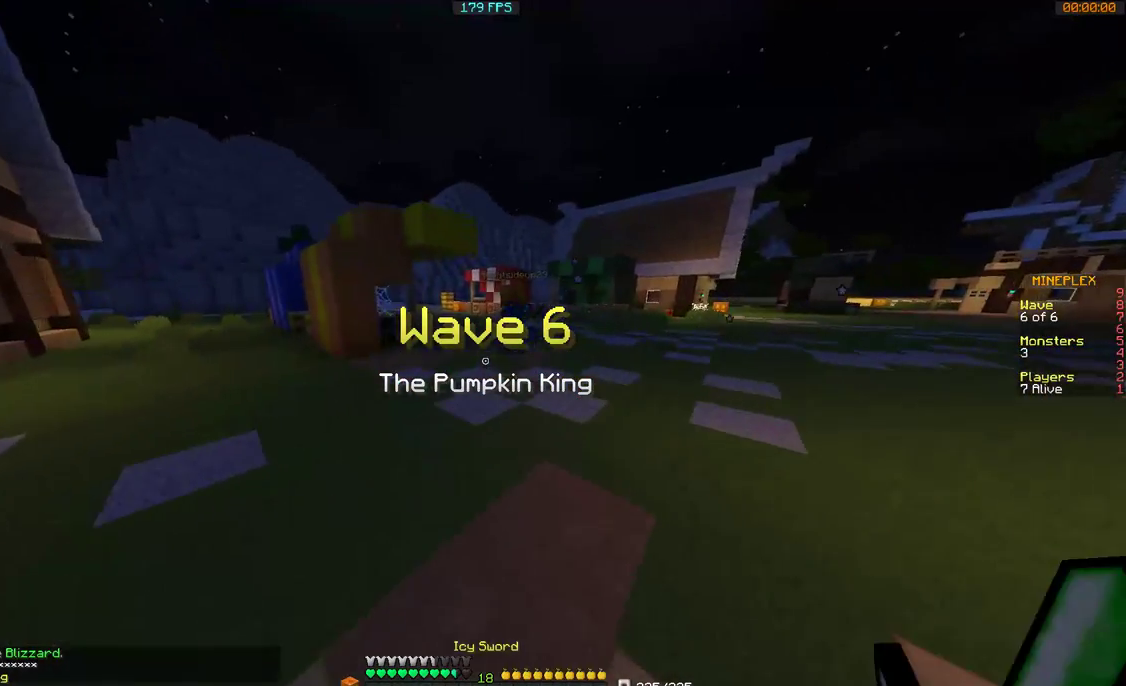
{"keys": ["w"], "mouse": [], "events": [[200, "d", "down"], [400, "d", "up"]]}
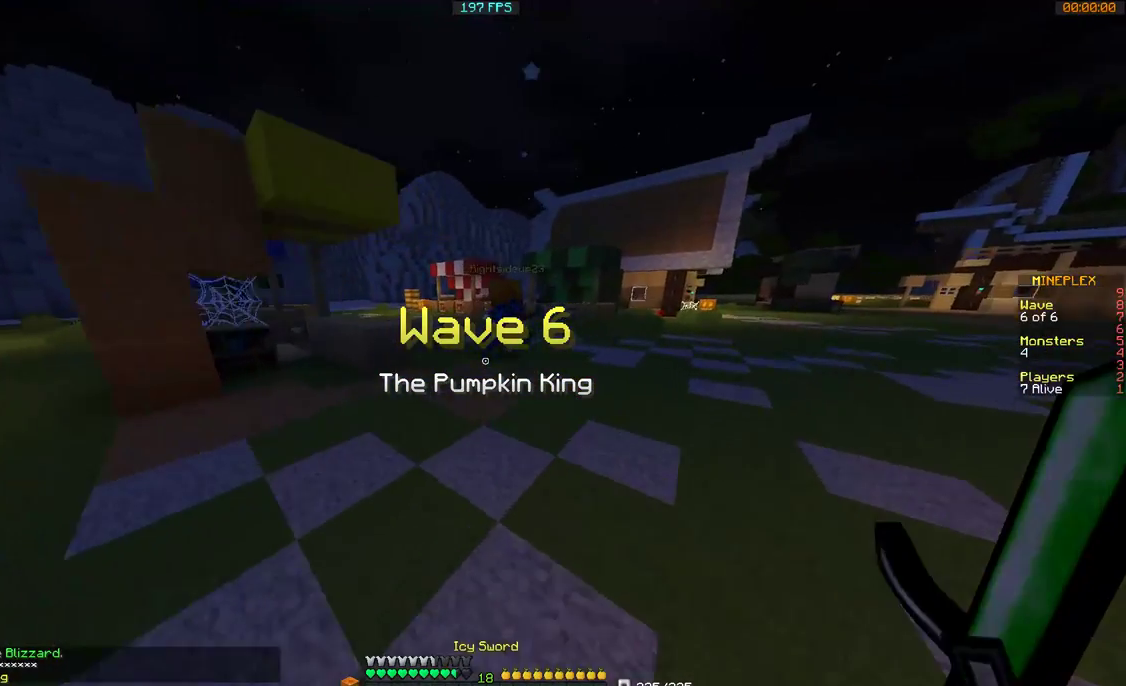
{"keys": ["d", "w"], "mouse": [], "events": [[200, "d", "down"]]}
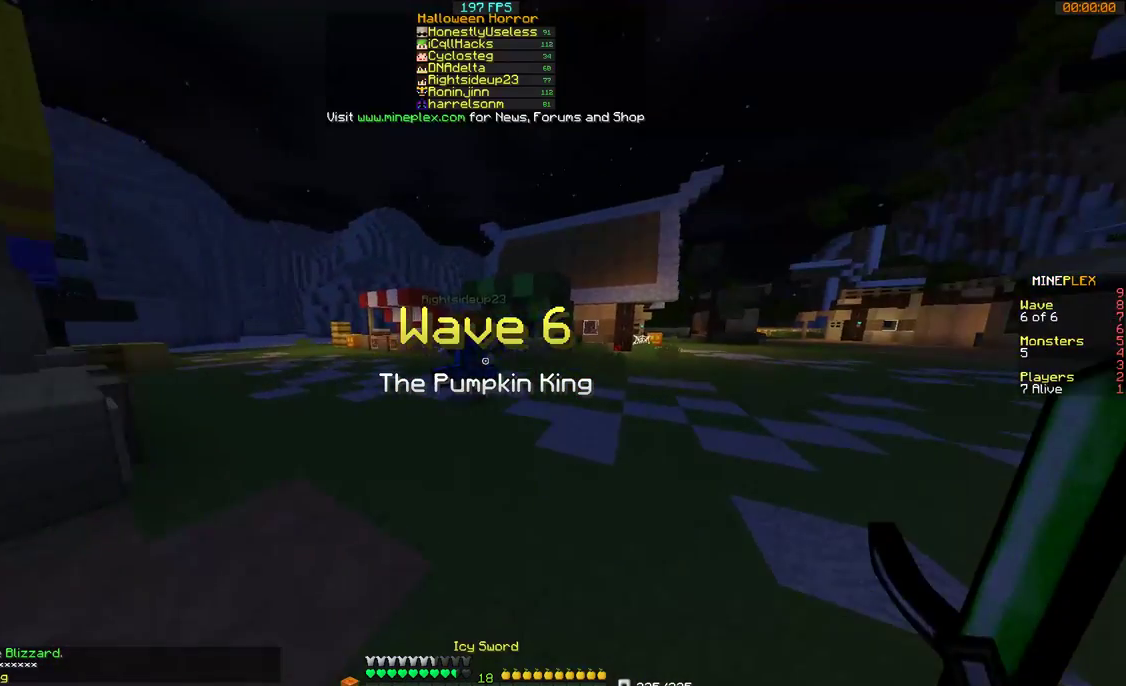
{"keys": ["d", "w"], "mouse": [], "events": []}
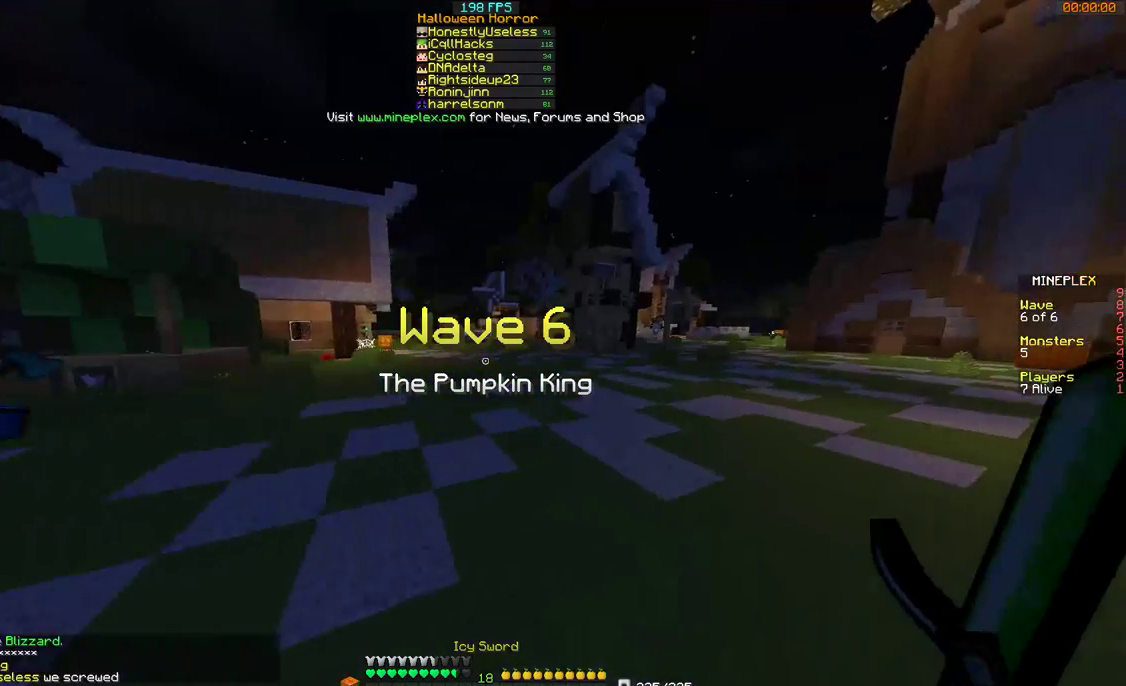
{"keys": [], "mouse": [], "events": [[167, "d", "up"], [267, "mouse_left", "down"], [367, "mouse_left", "up"], [400, "mouse_left", "down"], [500, "mouse_left", "up"], [500, "w", "up"]]}